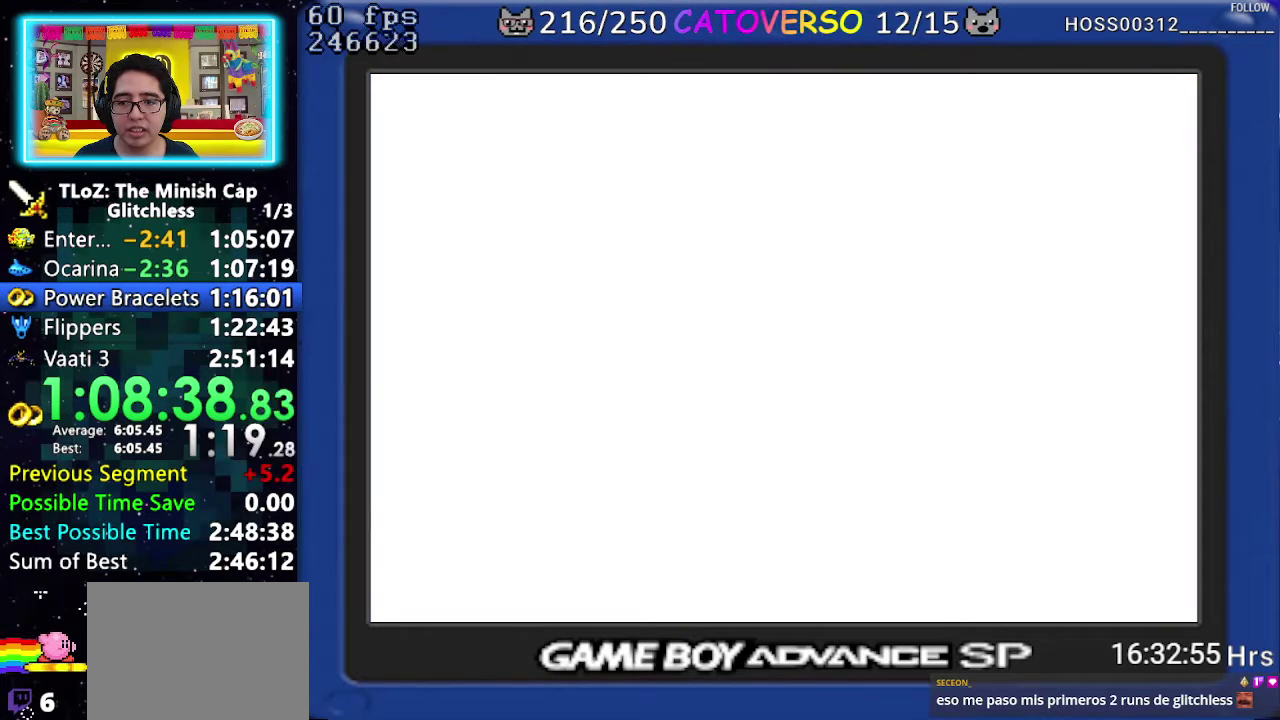
Gameplay with a controller (Nintendo layout); each line is a JSON object with the inputs held at the frame after it. "events" lists button and stick changes between this image and that frame as [ms after this image, input, new state], when the widget could be followed in between. Not read: HOME L3 R3 START.
{"buttons": ["A"], "events": [[50, "A", "down"], [117, "A", "up"], [183, "A", "down"], [267, "A", "up"], [333, "A", "down"], [417, "A", "up"], [483, "A", "down"]]}
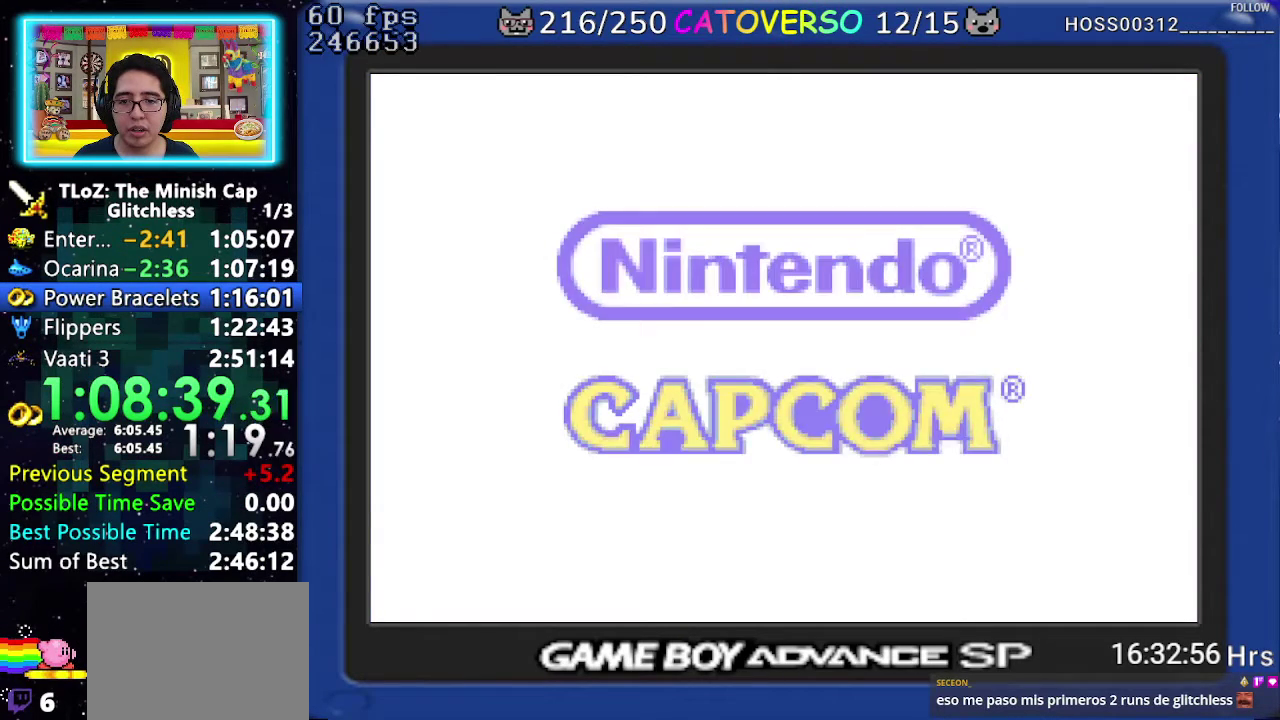
{"buttons": [], "events": [[50, "A", "up"], [117, "A", "down"], [200, "A", "up"], [267, "A", "down"], [350, "A", "up"], [417, "A", "down"], [483, "A", "up"]]}
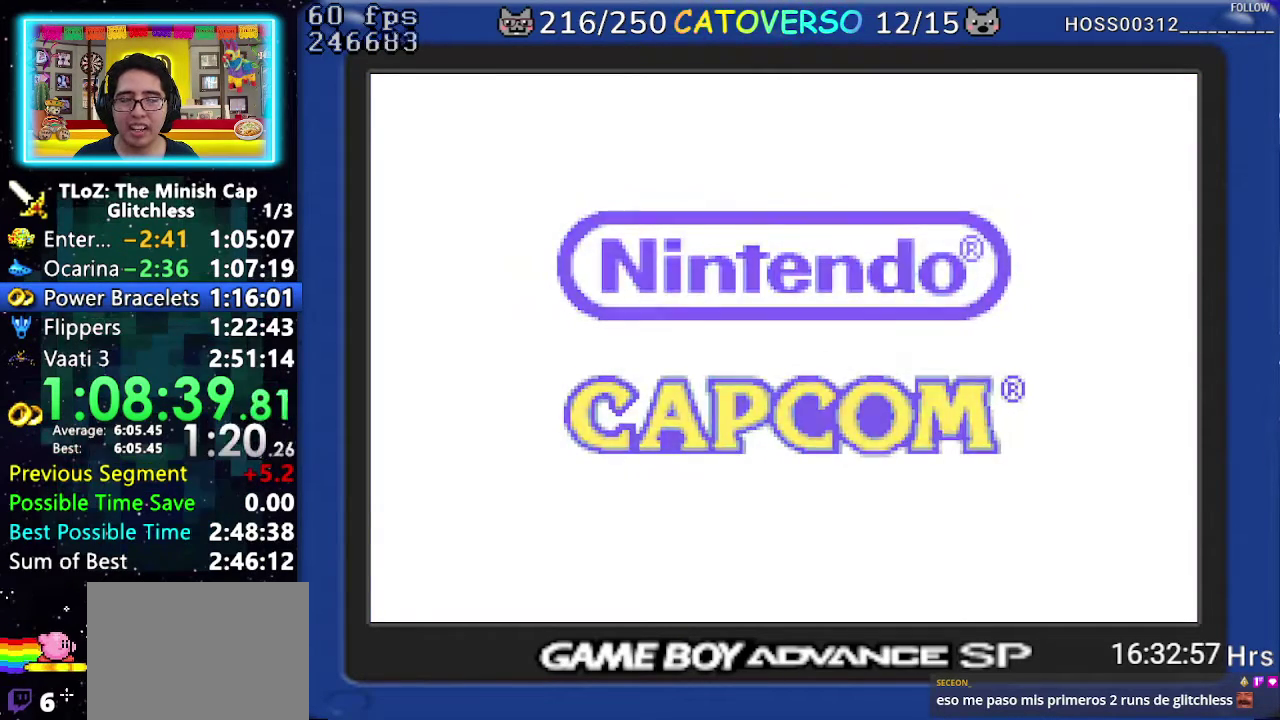
{"buttons": ["A"], "events": [[50, "A", "down"], [133, "A", "up"], [200, "A", "down"], [267, "A", "up"], [333, "A", "down"], [400, "A", "up"], [500, "A", "down"]]}
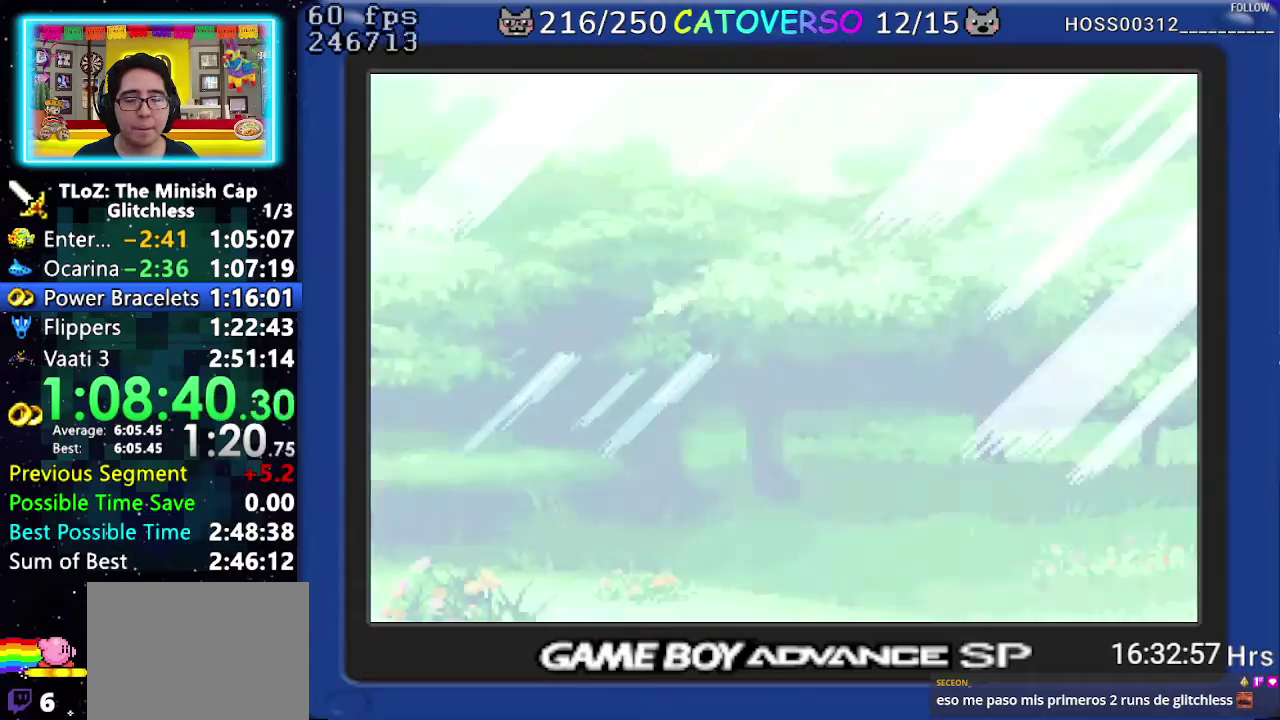
{"buttons": [], "events": [[50, "A", "up"], [117, "A", "down"], [183, "A", "up"], [250, "A", "down"], [350, "A", "up"], [400, "A", "down"], [483, "A", "up"]]}
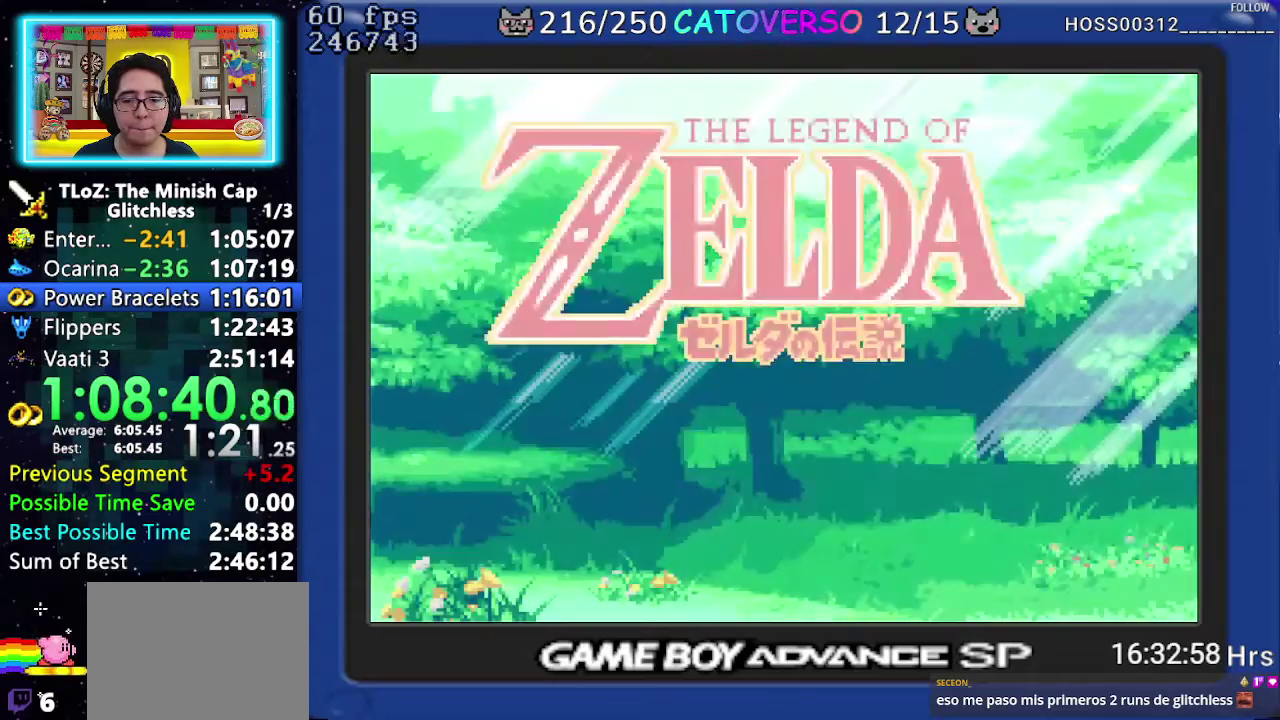
{"buttons": ["A"], "events": [[50, "A", "down"], [117, "A", "up"], [183, "A", "down"], [267, "A", "up"], [333, "A", "down"], [400, "A", "up"], [483, "A", "down"]]}
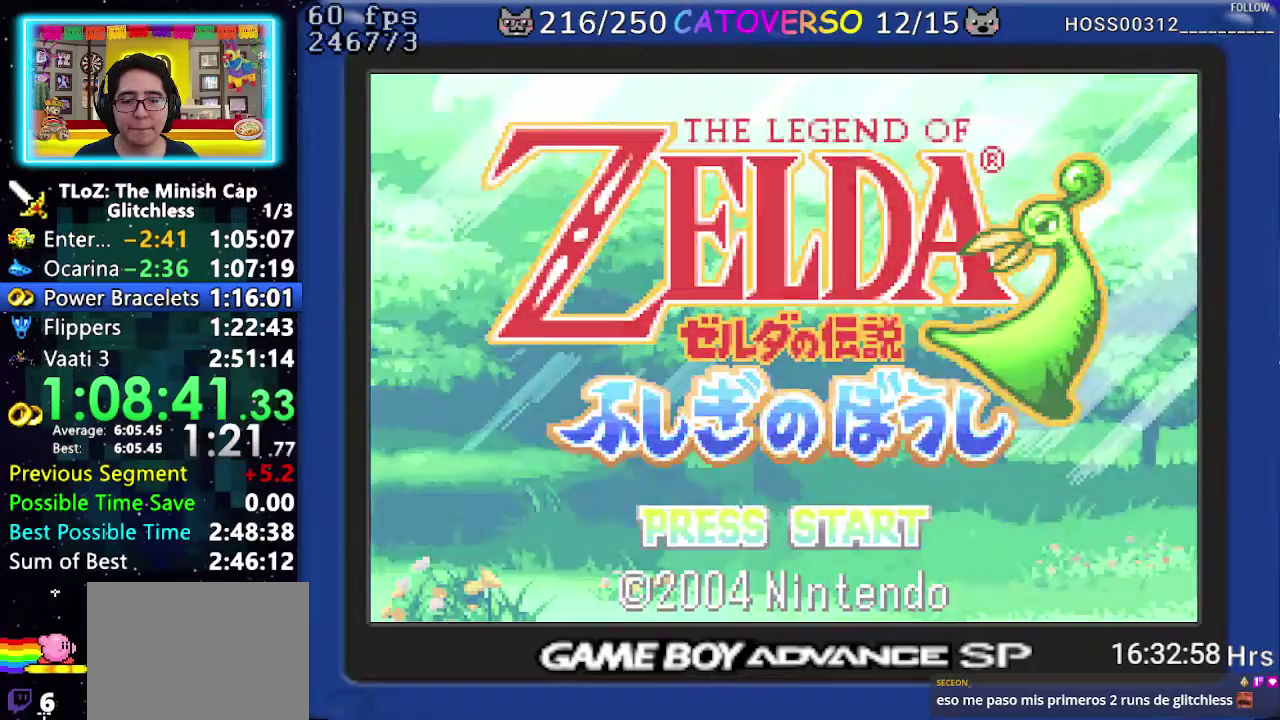
{"buttons": [], "events": [[67, "A", "up"], [117, "A", "down"], [217, "A", "up"], [267, "A", "down"], [350, "A", "up"], [400, "A", "down"], [500, "A", "up"]]}
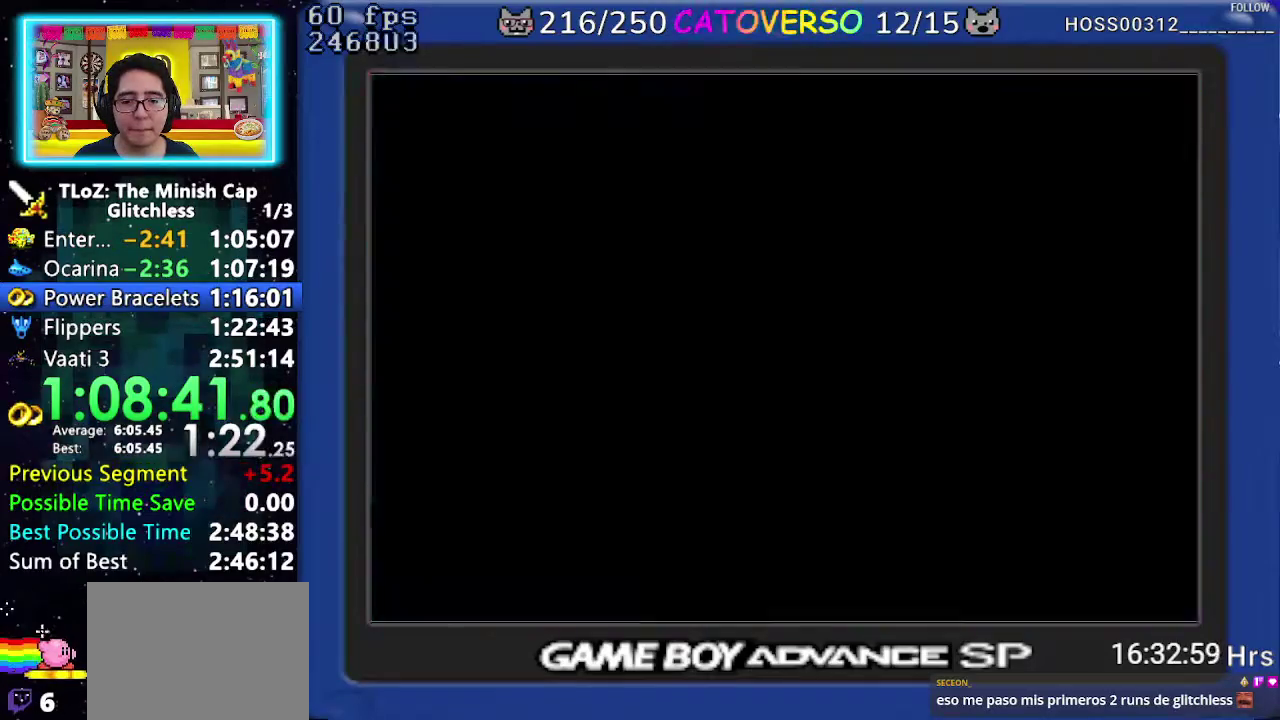
{"buttons": ["A"], "events": [[67, "A", "down"], [150, "A", "up"], [217, "A", "down"], [300, "A", "up"], [367, "A", "down"]]}
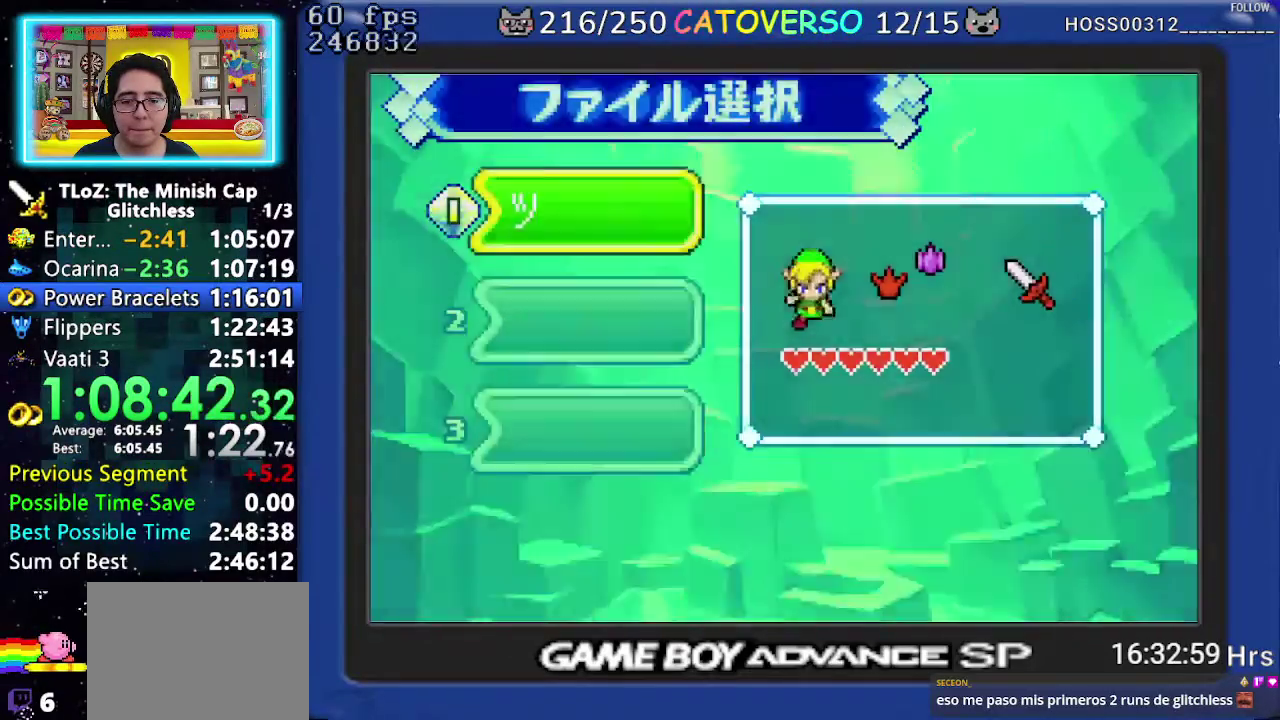
{"buttons": [], "events": [[100, "A", "up"], [150, "A", "down"], [217, "A", "up"], [283, "A", "down"], [367, "A", "up"], [433, "A", "down"], [500, "A", "up"]]}
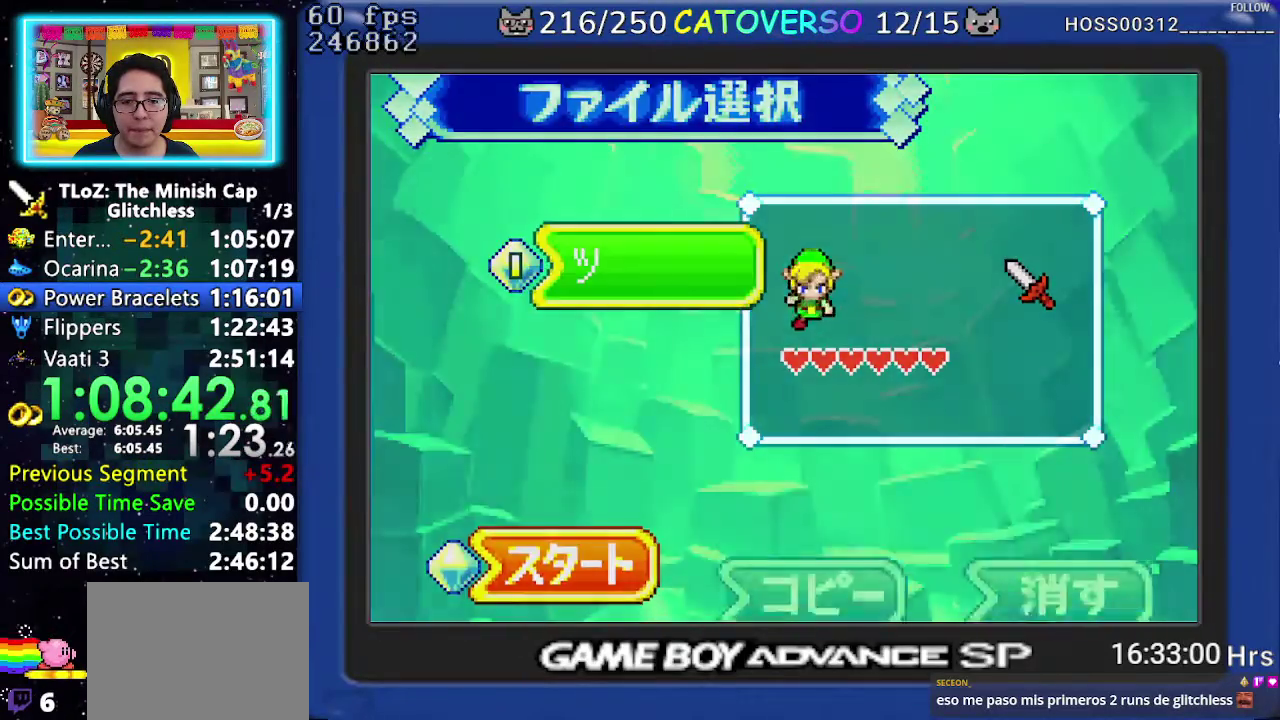
{"buttons": [], "events": [[67, "A", "down"], [183, "A", "up"]]}
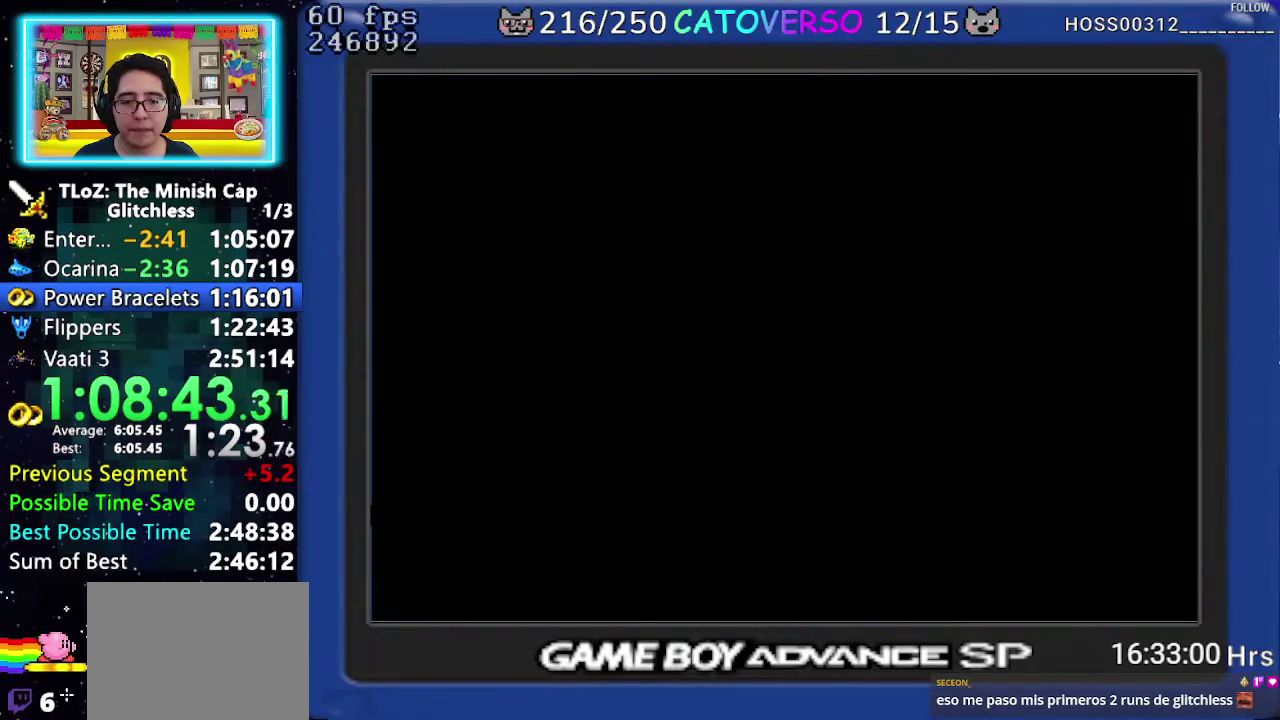
{"buttons": ["DPAD_DOWN"], "events": [[350, "DPAD_DOWN", "down"]]}
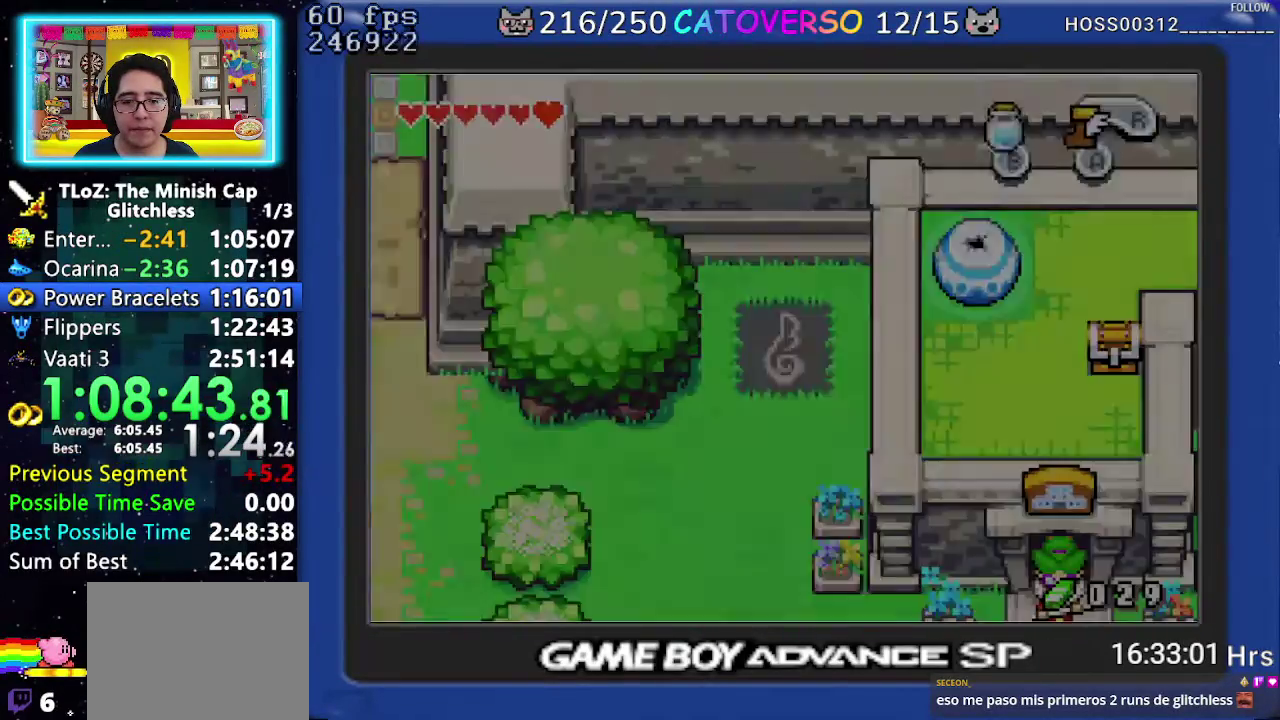
{"buttons": ["DPAD_DOWN", "DPAD_LEFT"], "events": [[33, "DPAD_LEFT", "down"], [150, "DPAD_LEFT", "up"], [417, "DPAD_LEFT", "down"]]}
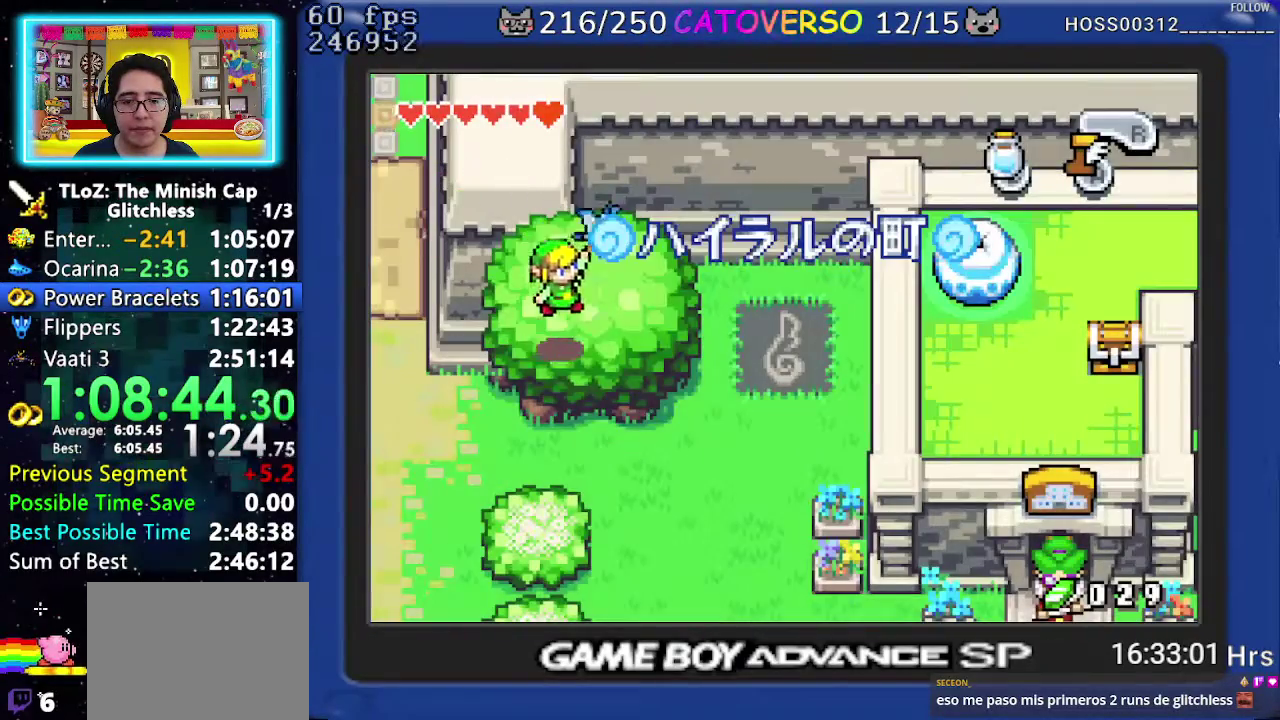
{"buttons": ["DPAD_DOWN", "DPAD_LEFT"], "events": []}